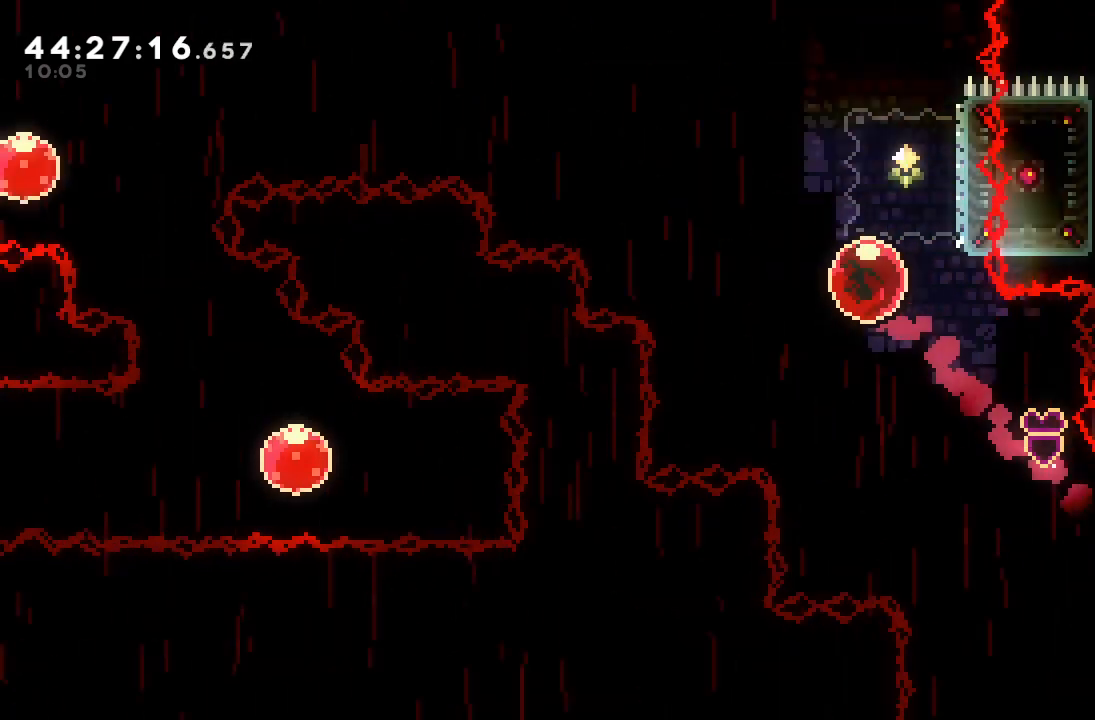
Gameplay with keyboard; each line is a JSON object with the keys held at the frame after it. "events" lists presses ("down") and releases ("up") of "a", "d", "down", "f", "left", "right", "s", "space" and "up" between this image and that frame as [ms after this image, input, new state], when the widget could be followed in between. No other keys are recorded. Mouse input is not recorded.
{"keys": ["left"], "events": [[100, "up", "up"], [133, "s", "up"], [233, "d", "down"], [400, "left", "down"], [467, "d", "up"]]}
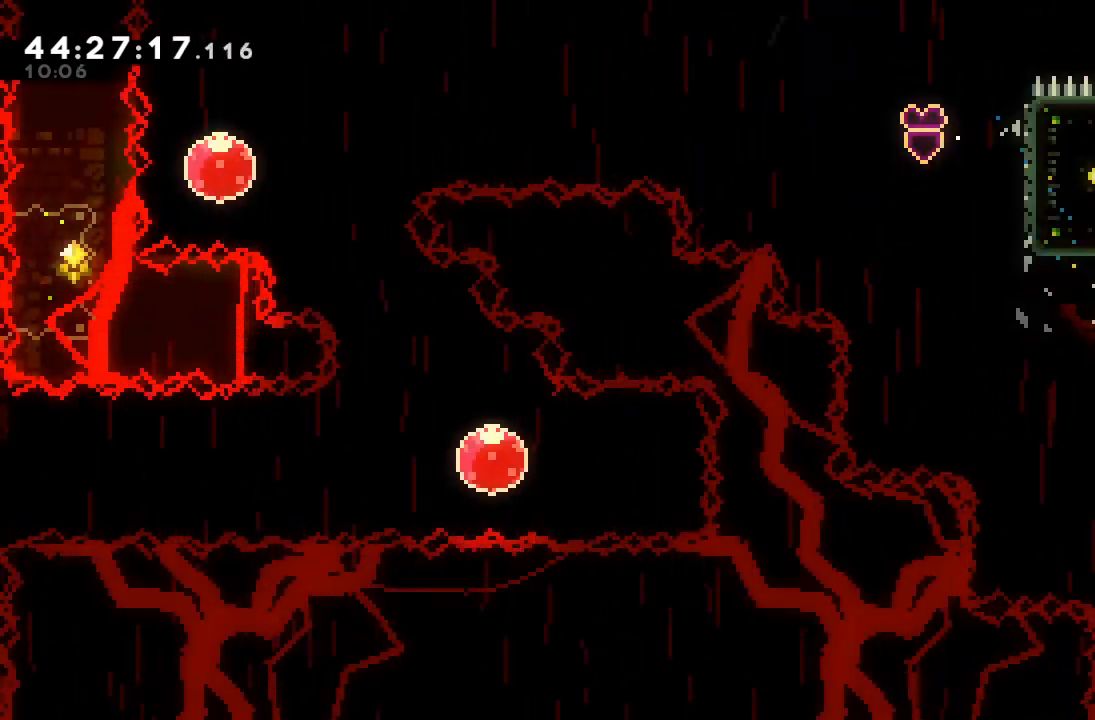
{"keys": ["down"], "events": [[500, "down", "down"], [500, "left", "up"]]}
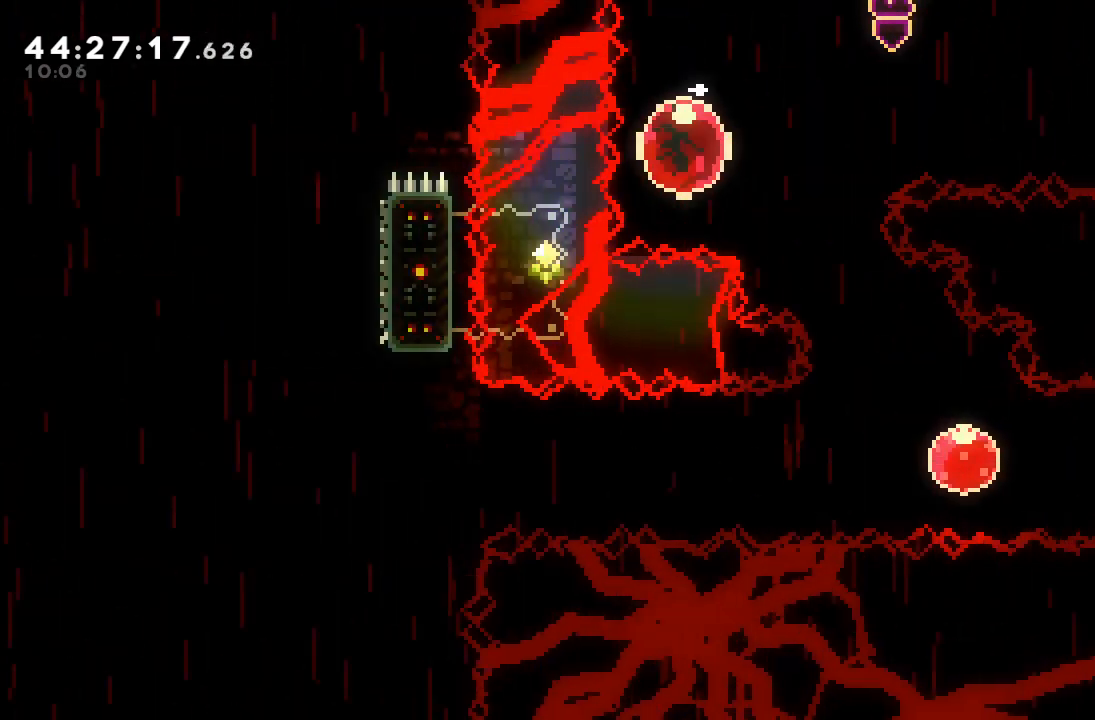
{"keys": ["down", "right"], "events": [[67, "right", "down"]]}
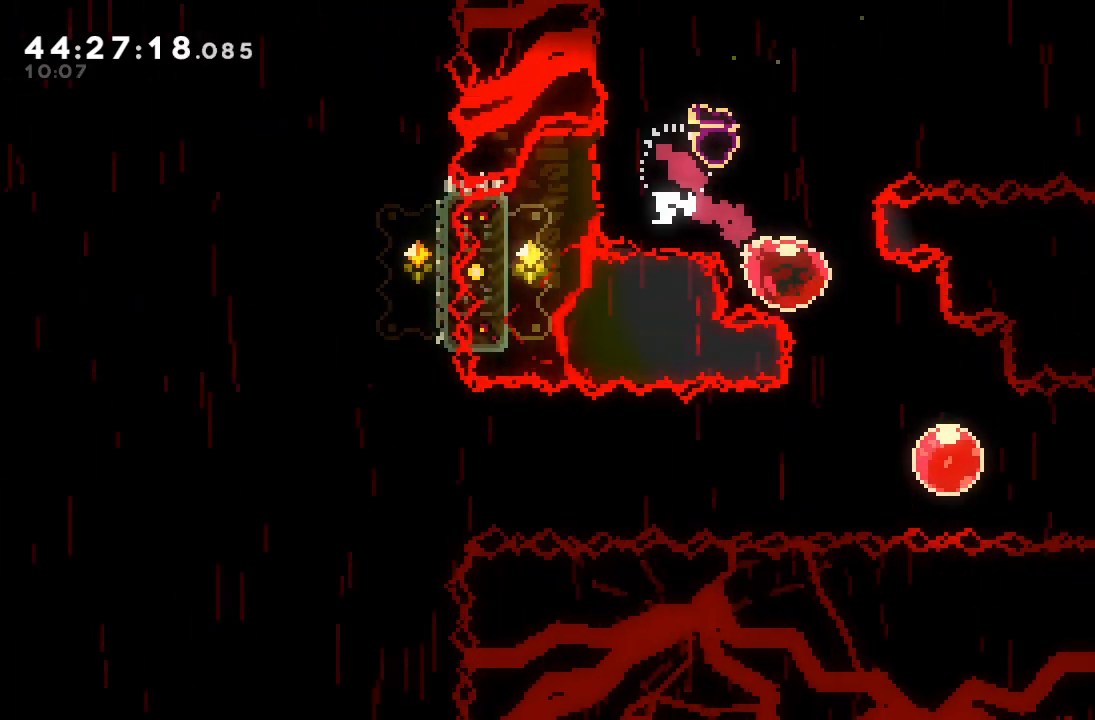
{"keys": ["left"], "events": [[267, "down", "up"], [333, "left", "down"], [333, "right", "up"]]}
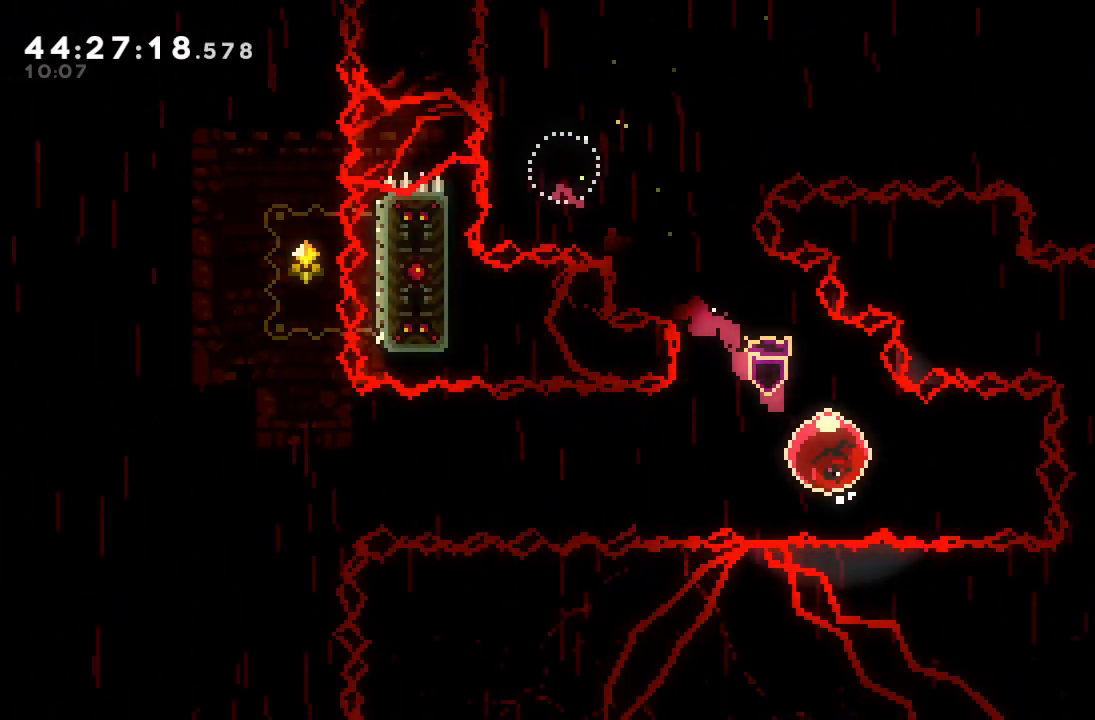
{"keys": ["left"], "events": []}
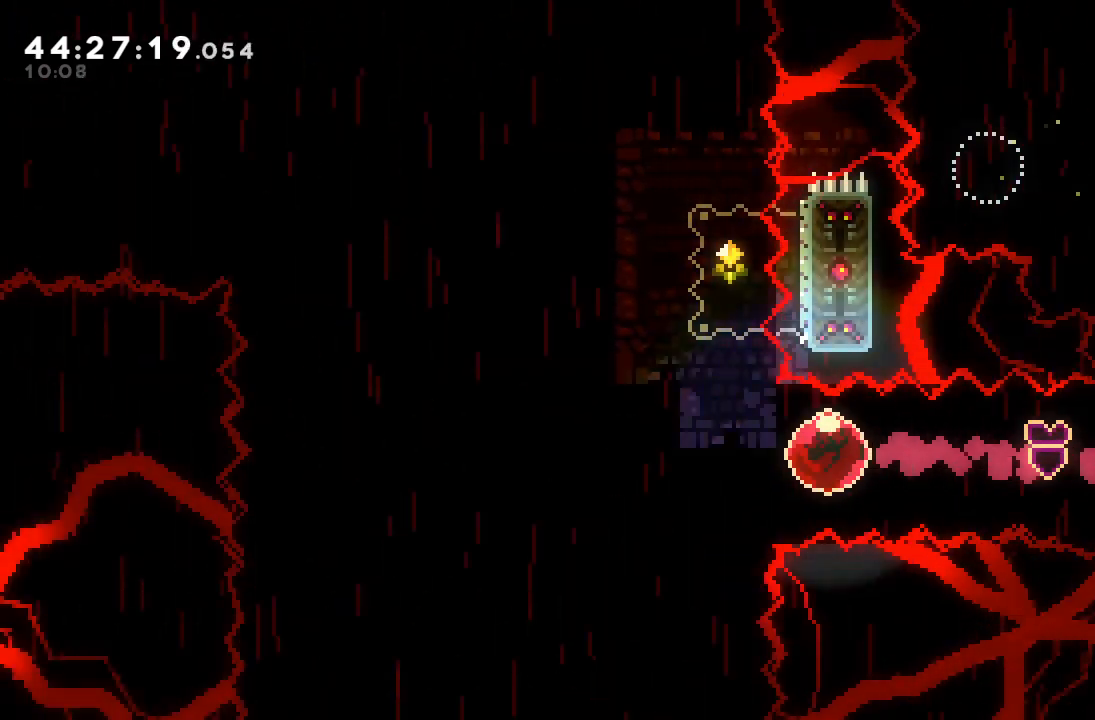
{"keys": ["d", "left"], "events": [[67, "left", "up"], [100, "up", "down"], [167, "s", "down"], [300, "s", "up"], [300, "up", "up"], [400, "d", "down"], [433, "left", "down"]]}
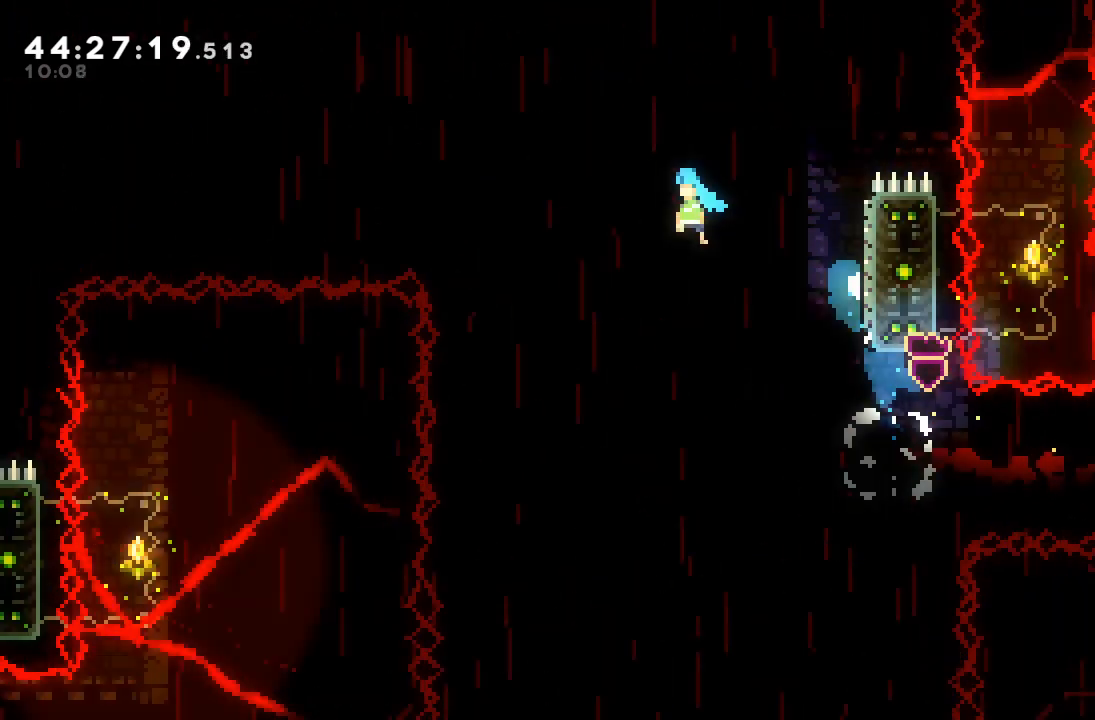
{"keys": ["left"], "events": [[367, "d", "up"]]}
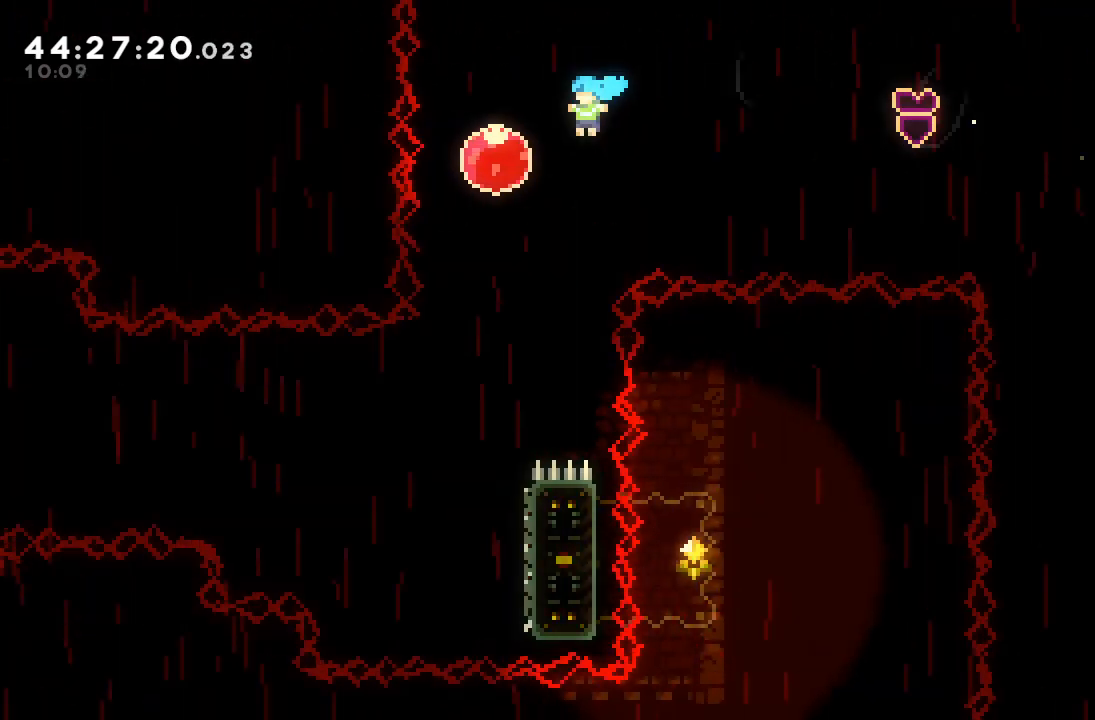
{"keys": ["down"], "events": [[200, "left", "up"], [233, "down", "down"]]}
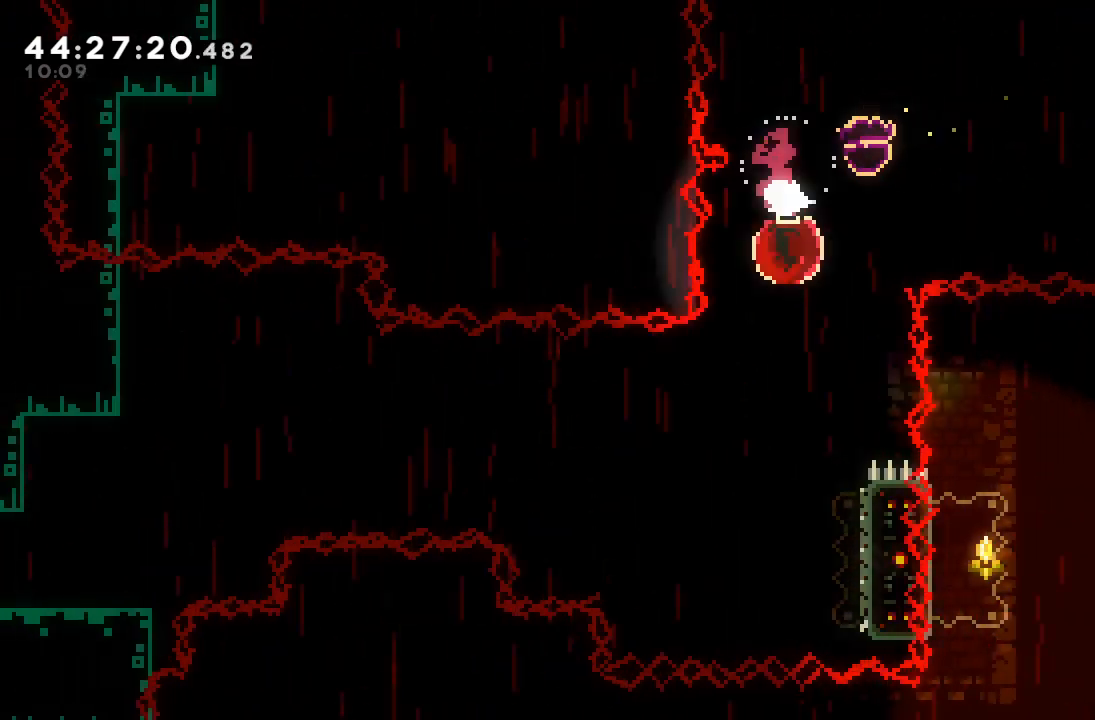
{"keys": ["right"], "events": [[200, "down", "up"], [367, "right", "down"], [367, "s", "down"], [500, "s", "up"]]}
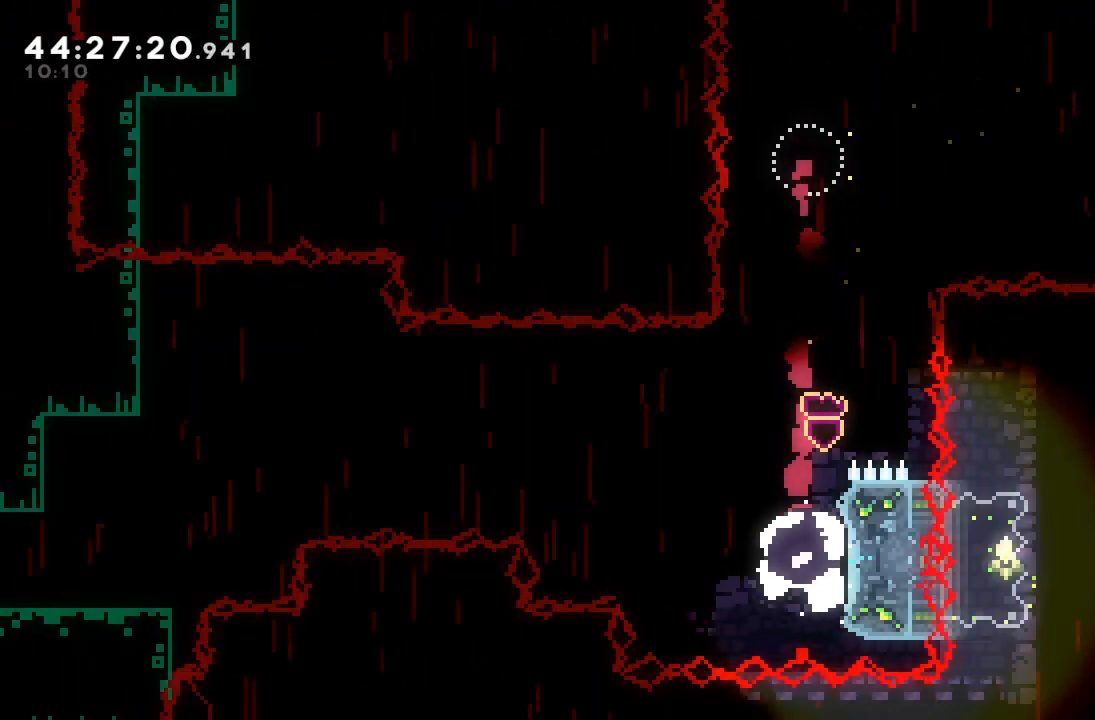
{"keys": ["d", "left"], "events": [[33, "left", "down"], [33, "right", "up"], [100, "d", "down"]]}
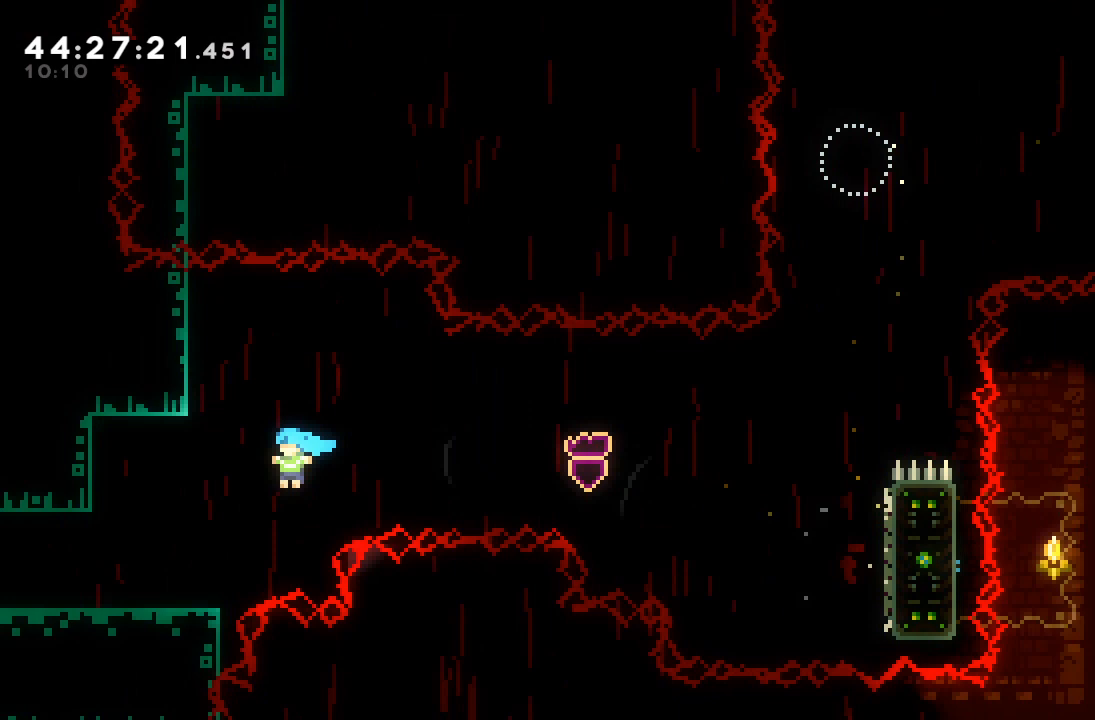
{"keys": ["left"], "events": [[400, "d", "up"]]}
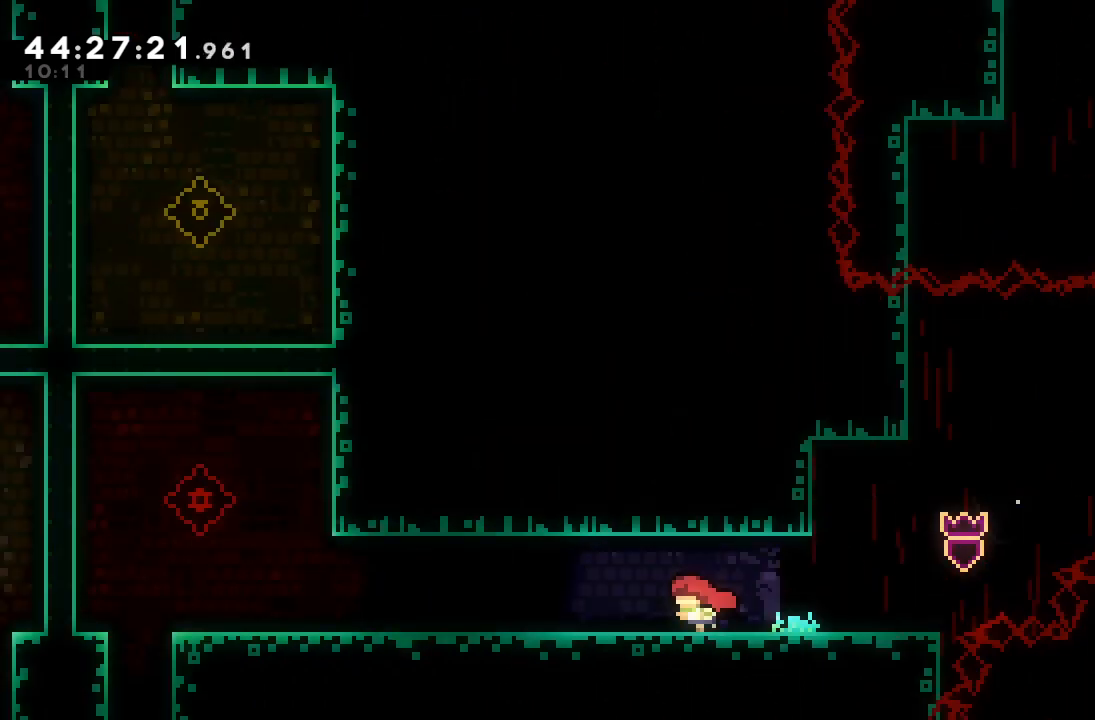
{"keys": ["left"], "events": []}
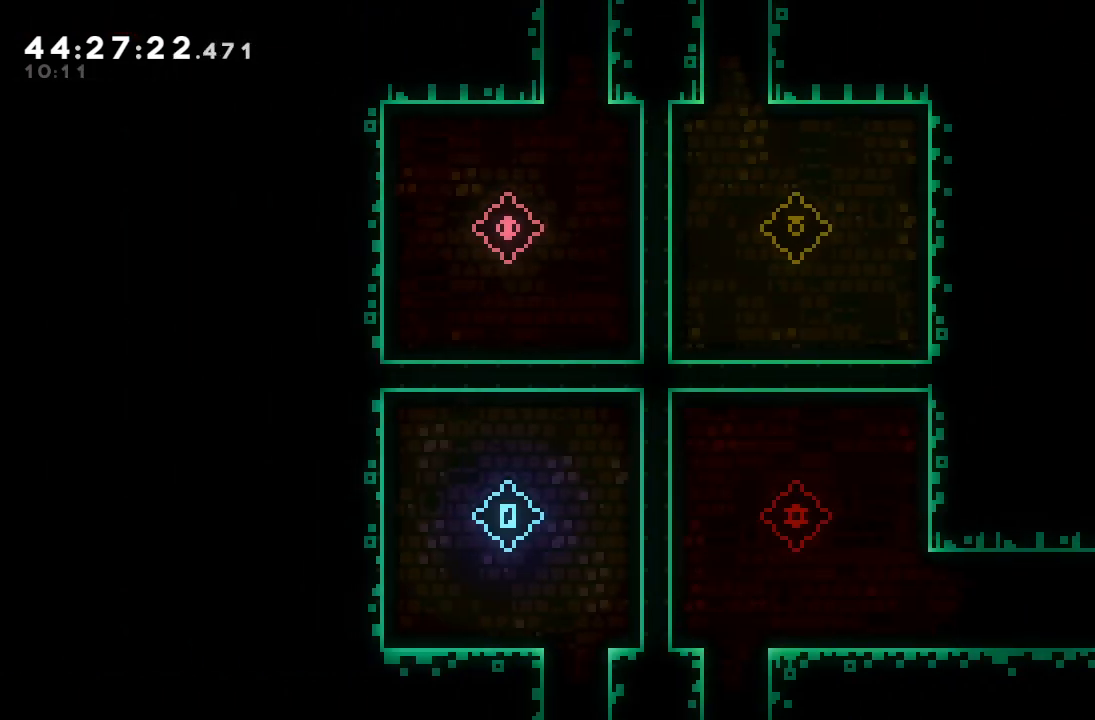
{"keys": ["left"], "events": [[100, "down", "down"], [200, "s", "down"], [233, "s", "up"], [300, "d", "down"], [333, "down", "up"], [367, "d", "up"]]}
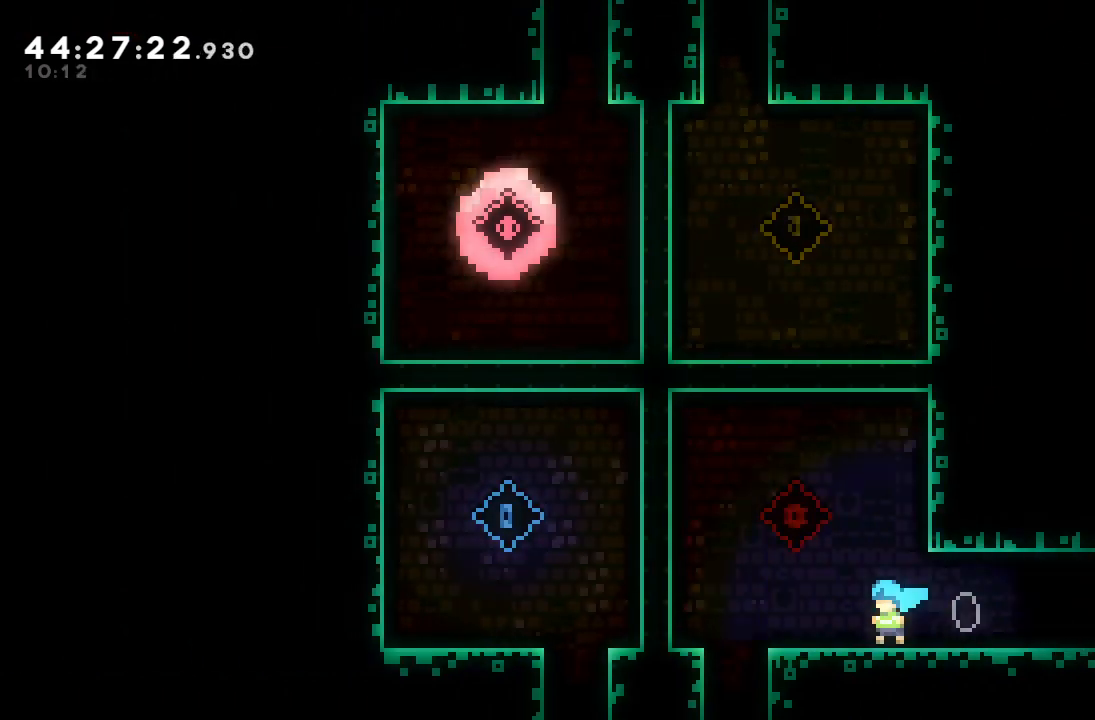
{"keys": ["right"], "events": [[33, "d", "down"], [267, "d", "up"], [333, "d", "down"], [333, "left", "up"], [333, "right", "down"], [467, "d", "up"]]}
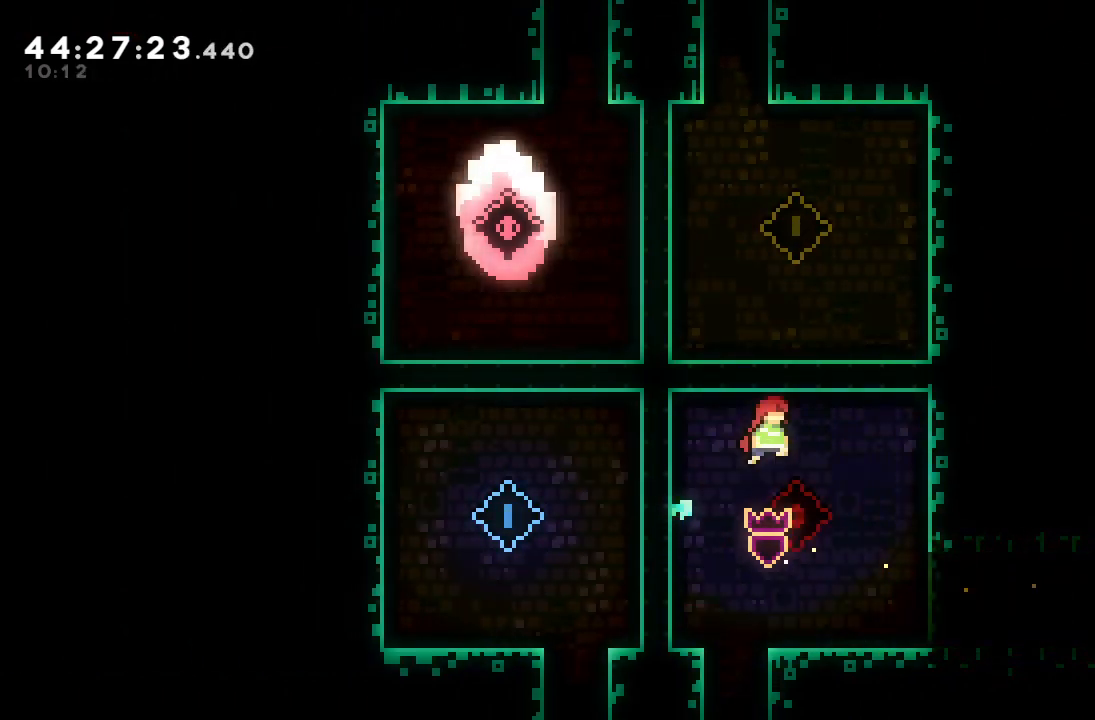
{"keys": [], "events": [[200, "right", "up"]]}
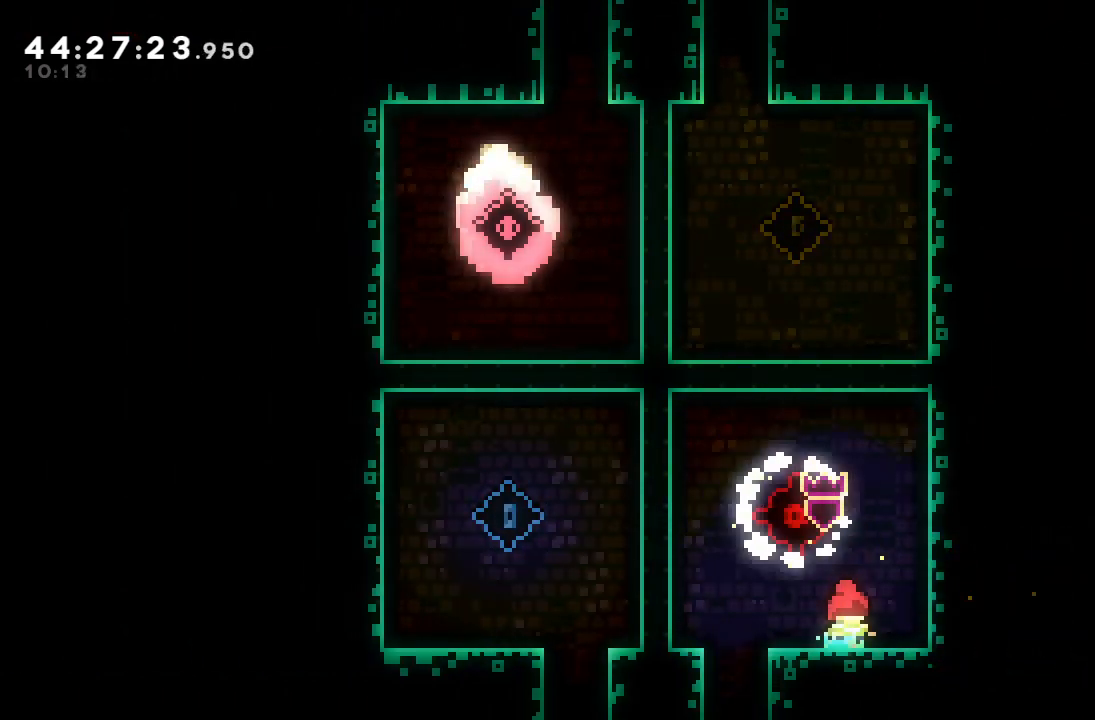
{"keys": [], "events": []}
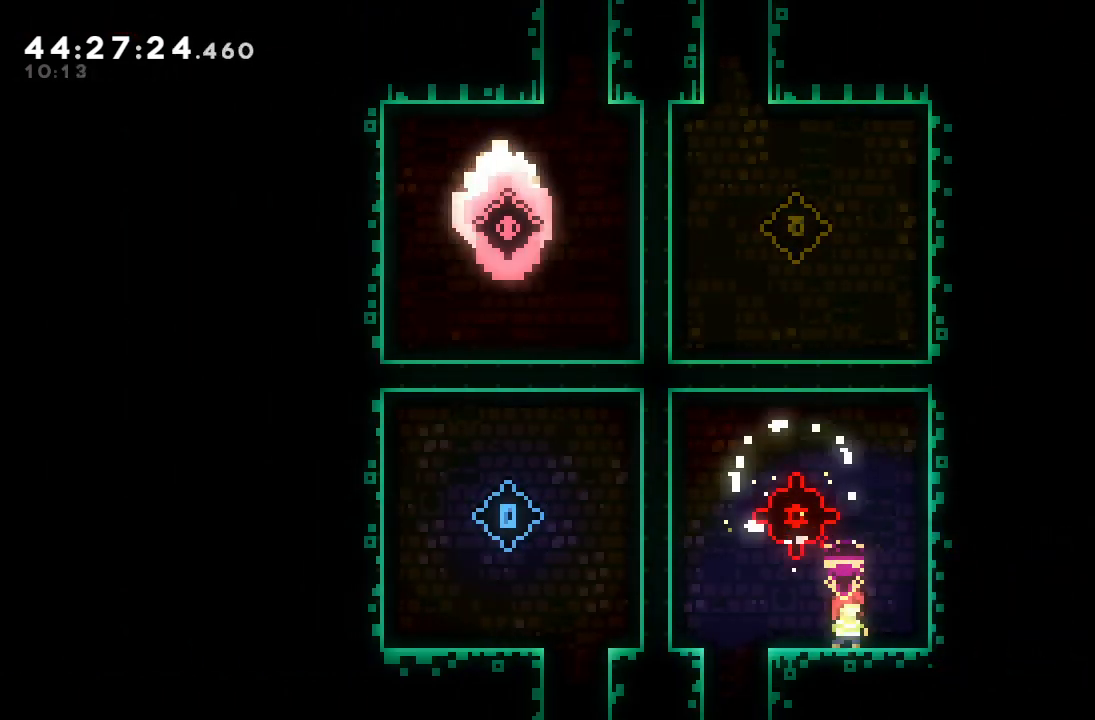
{"keys": [], "events": []}
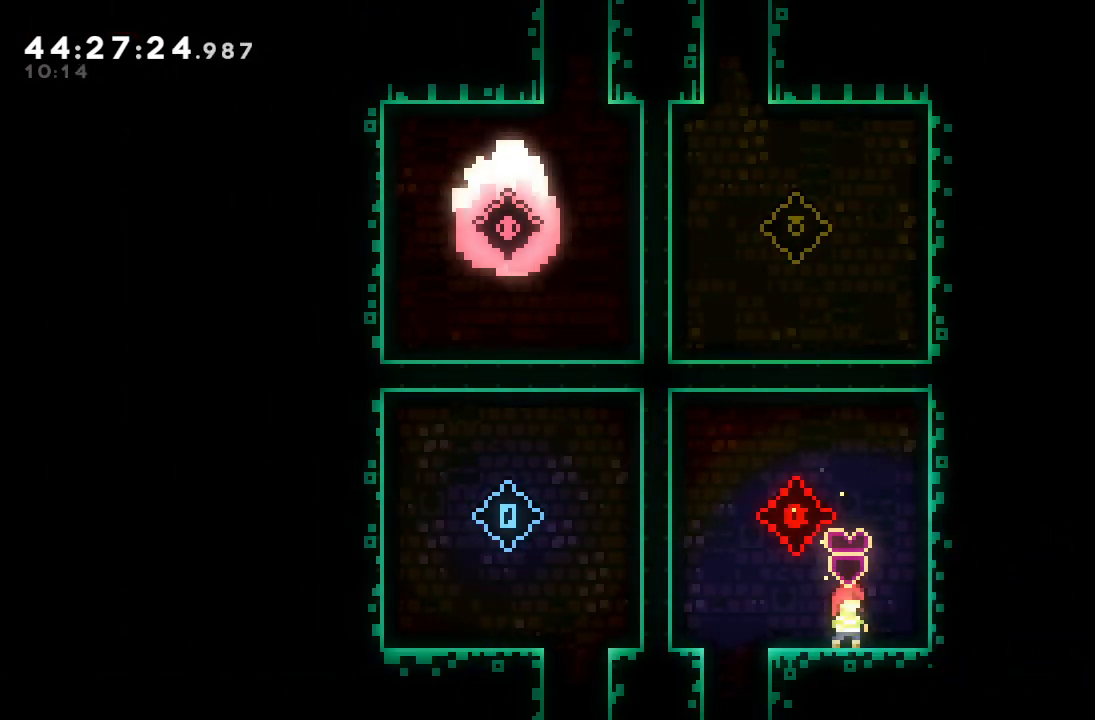
{"keys": [], "events": []}
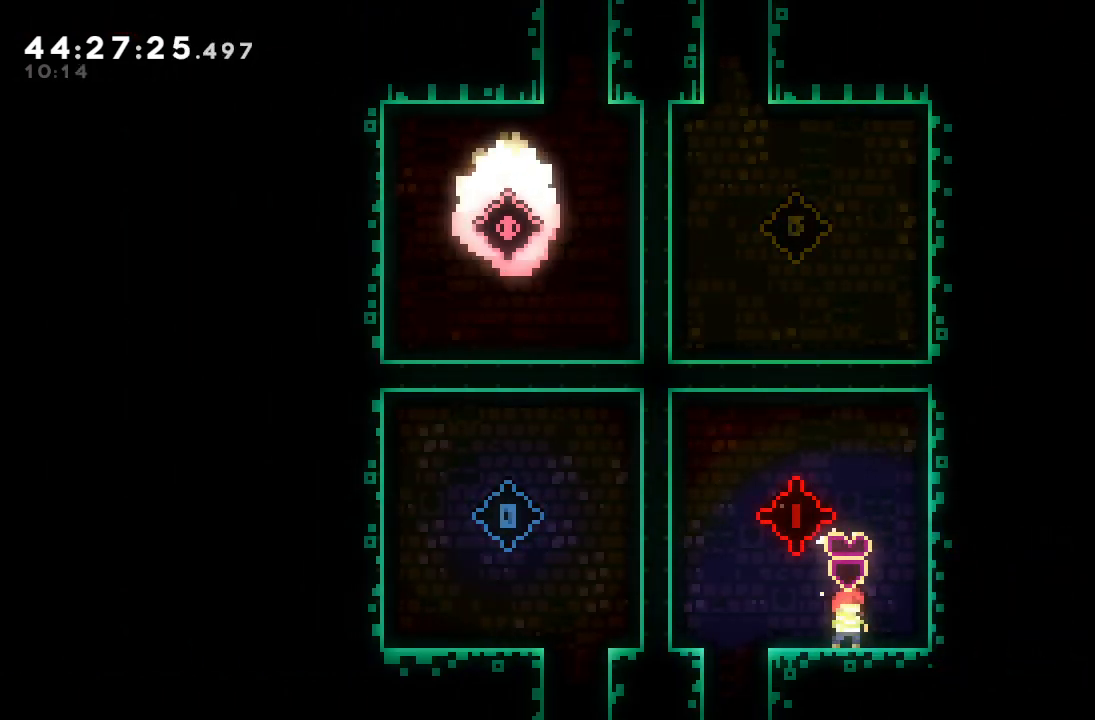
{"keys": [], "events": []}
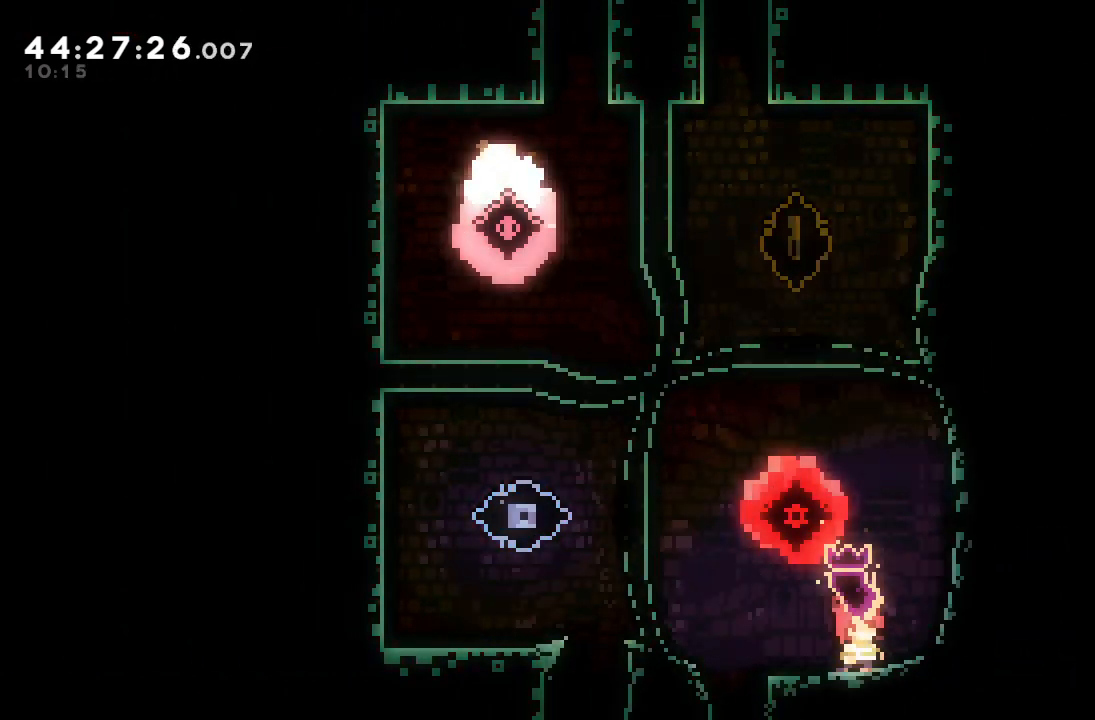
{"keys": [], "events": []}
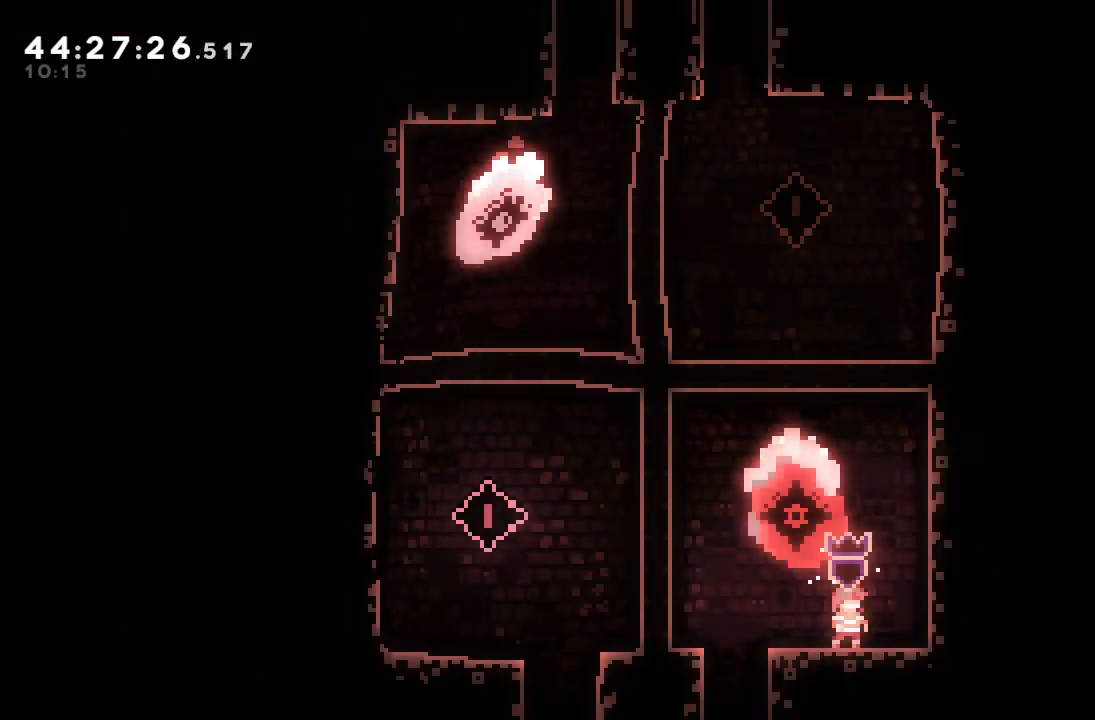
{"keys": [], "events": []}
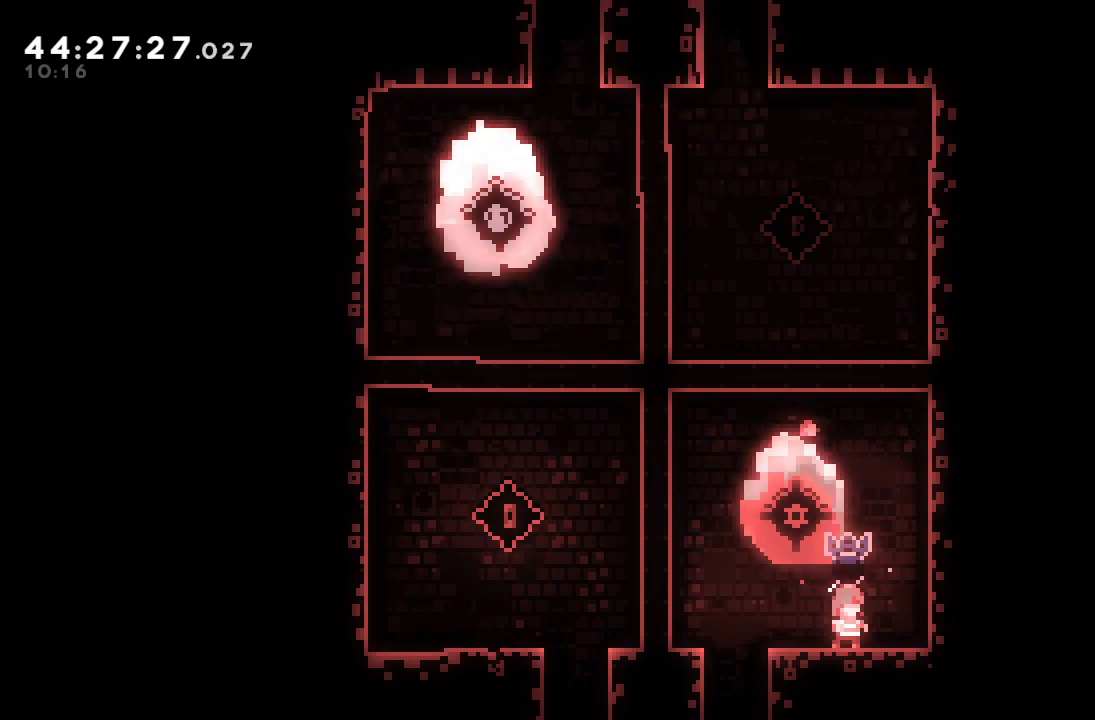
{"keys": [], "events": []}
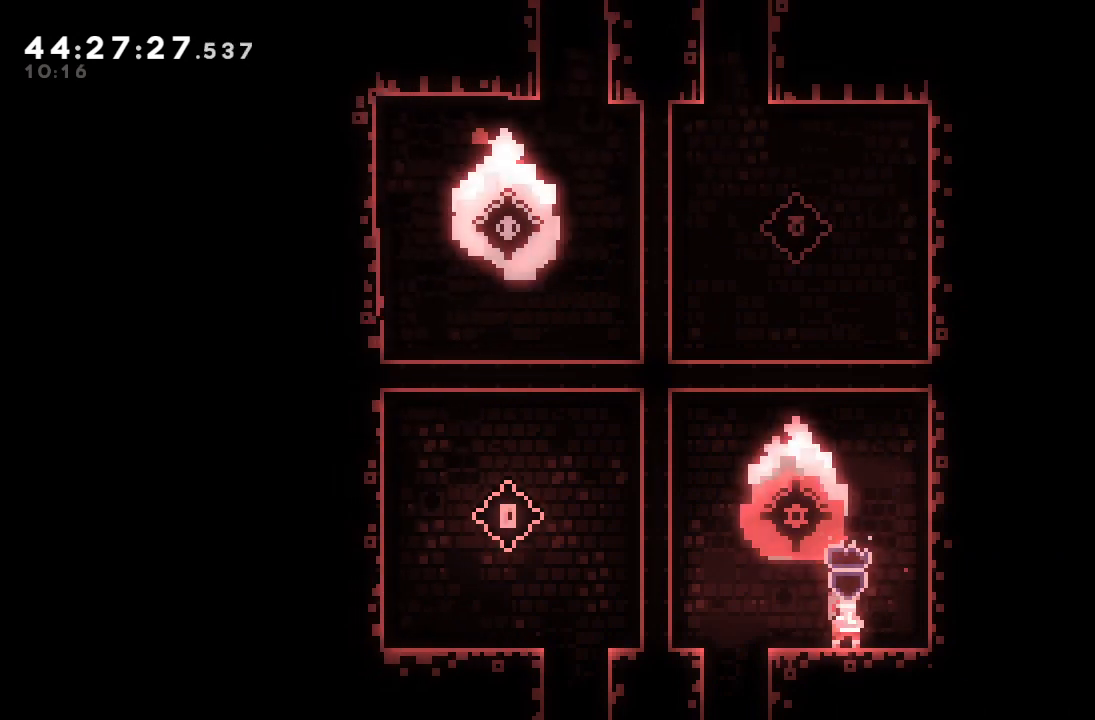
{"keys": [], "events": []}
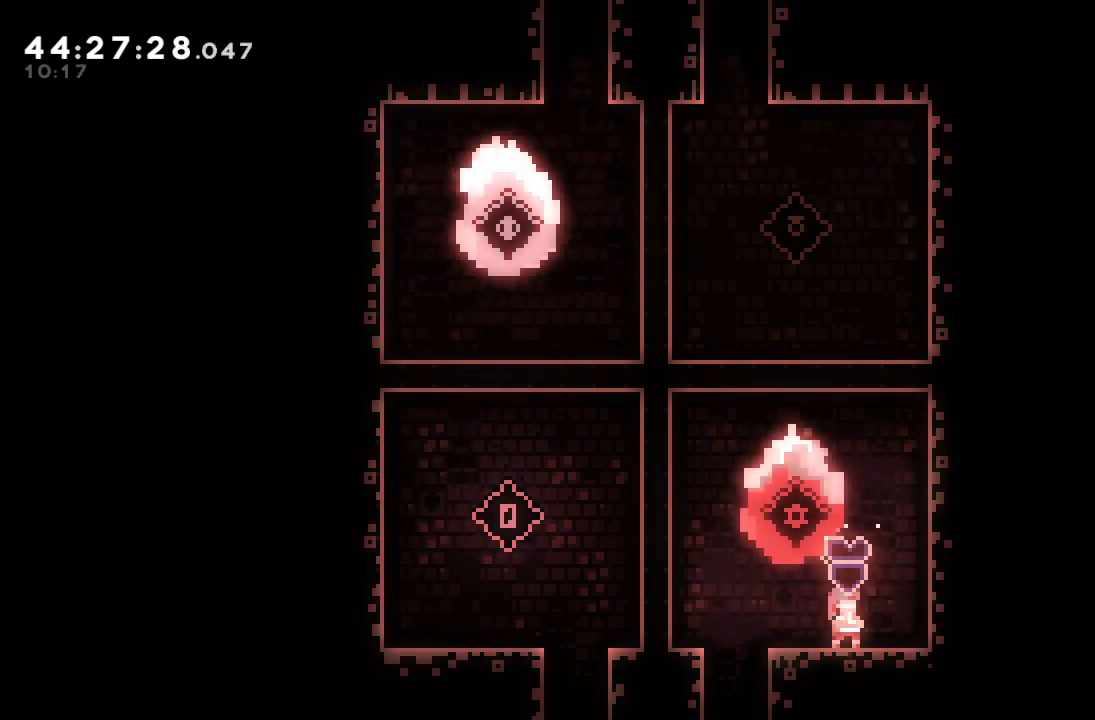
{"keys": ["left"], "events": [[500, "left", "down"]]}
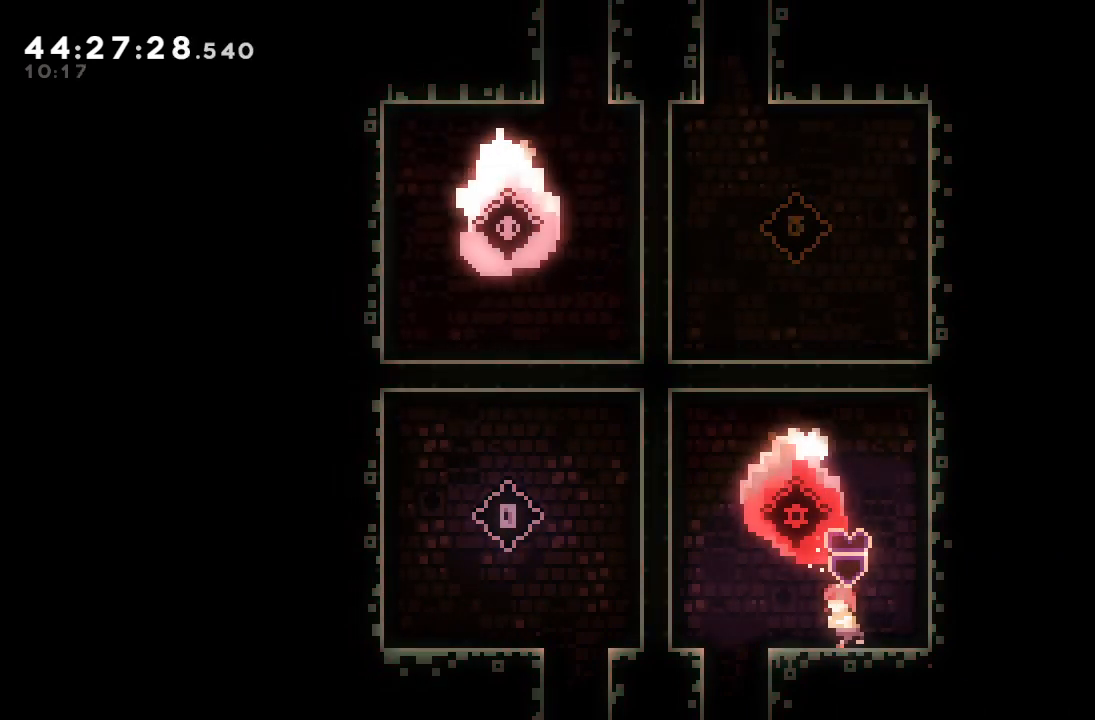
{"keys": [], "events": [[500, "left", "up"]]}
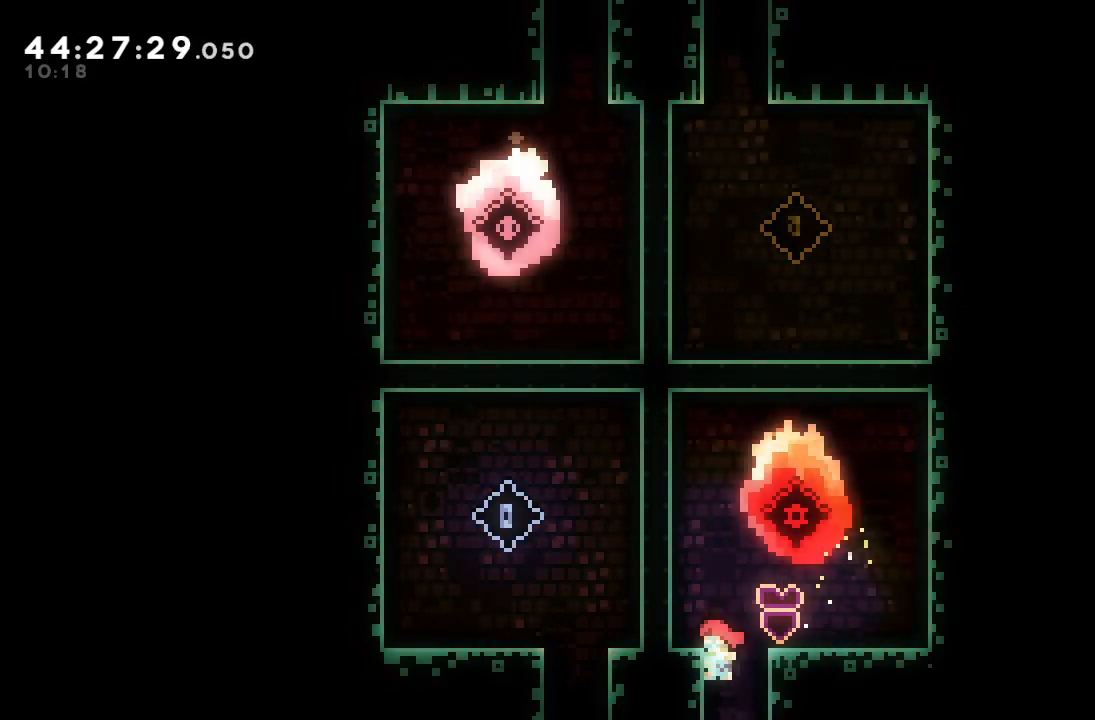
{"keys": ["a"], "events": [[200, "a", "down"], [200, "left", "down"], [333, "left", "up"]]}
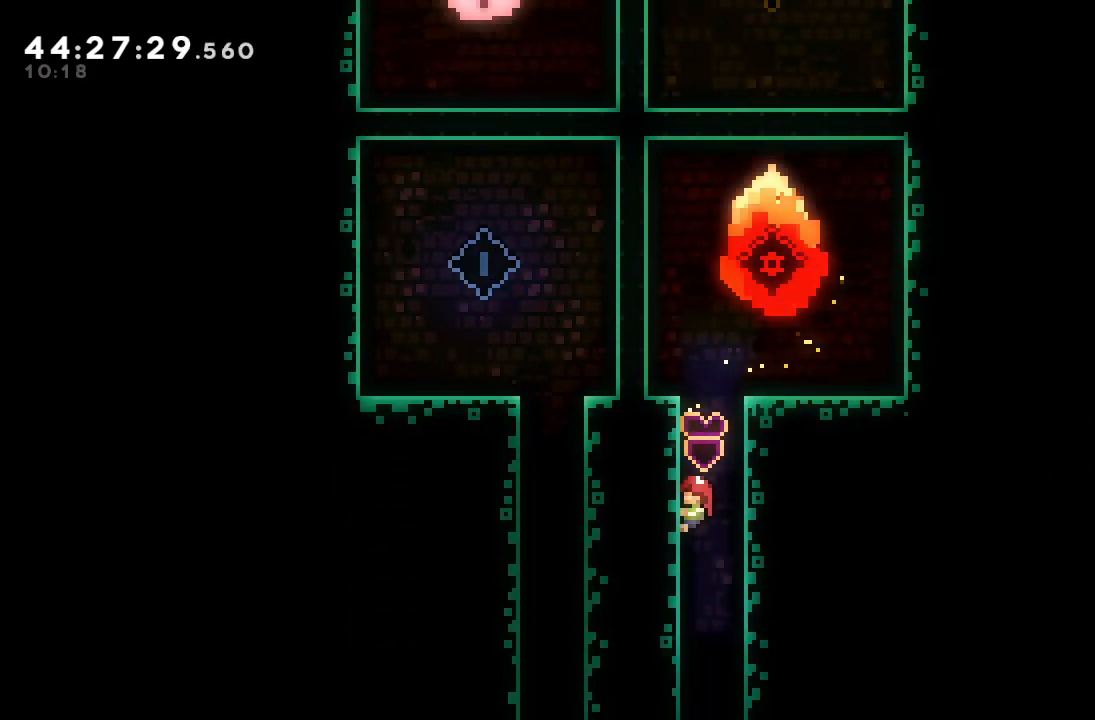
{"keys": [], "events": [[267, "a", "up"]]}
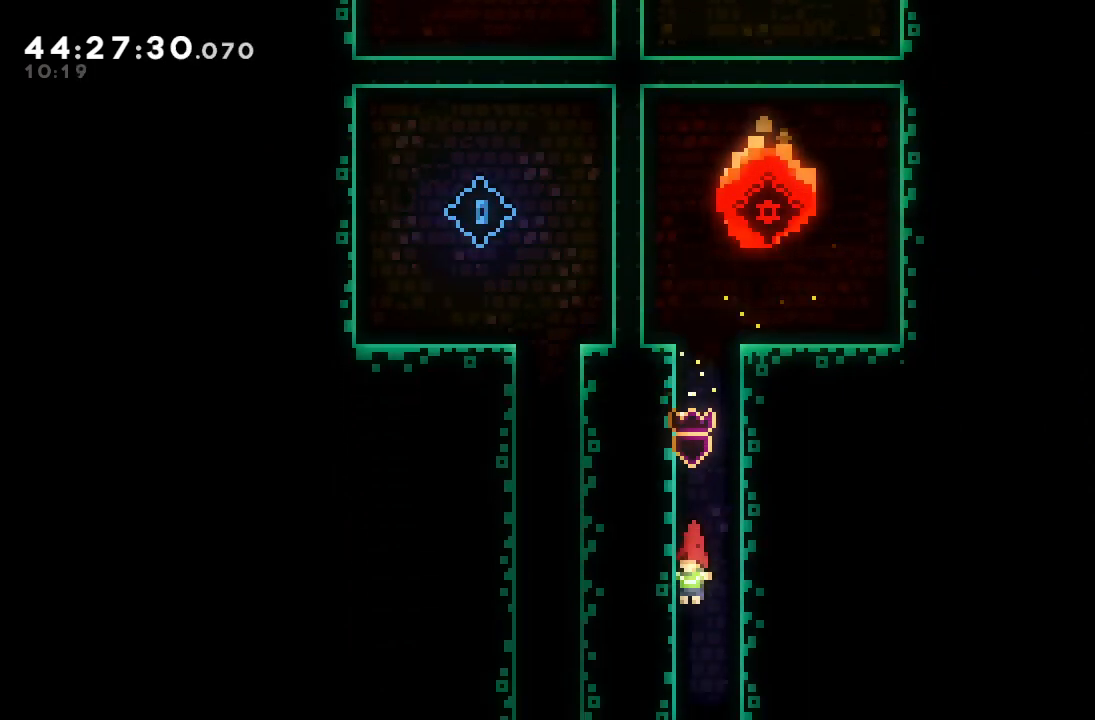
{"keys": [], "events": []}
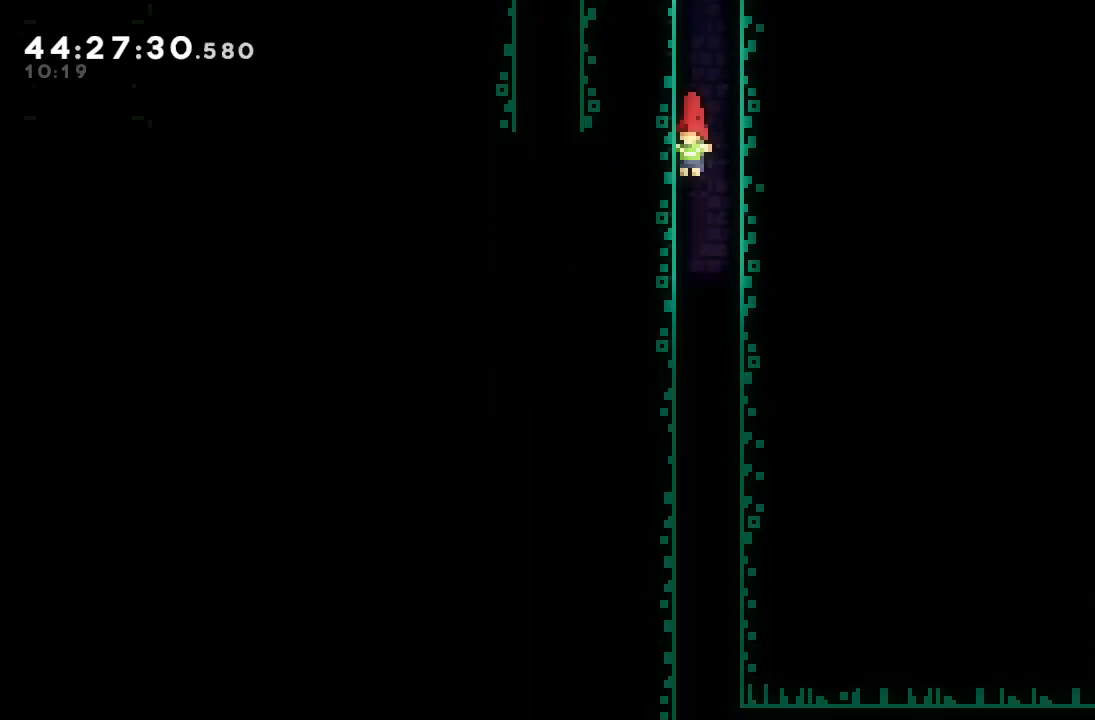
{"keys": ["down"], "events": [[133, "down", "down"]]}